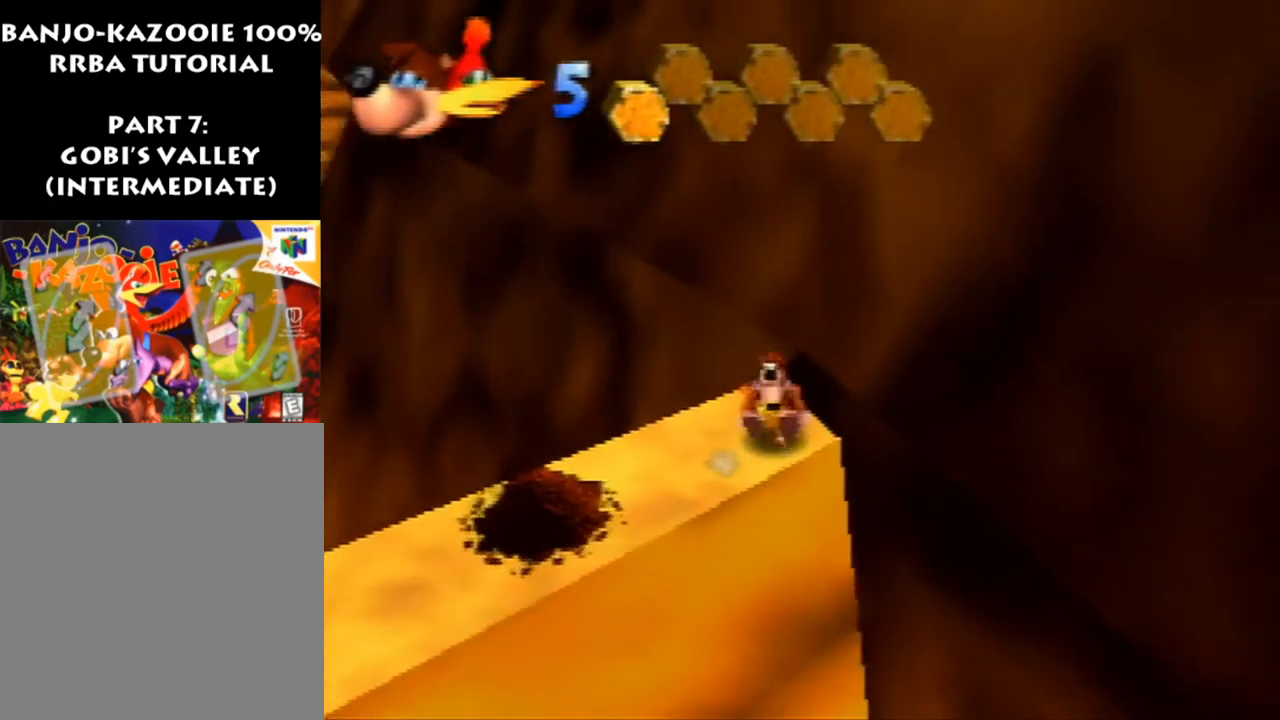
Gameplay with a controller (Nintendo layout); each line is a JSON object with the inputs held at the frame after it. "events" lists button and stick changes between this image and that frame as [ms after this image, input, new state], when the widget could be followed in between. Not read: L1 L3 R3.
{"buttons": ["R1", "Z"], "left_stick": "center", "events": [[67, "R1", "down"], [100, "left_stick", "center"]]}
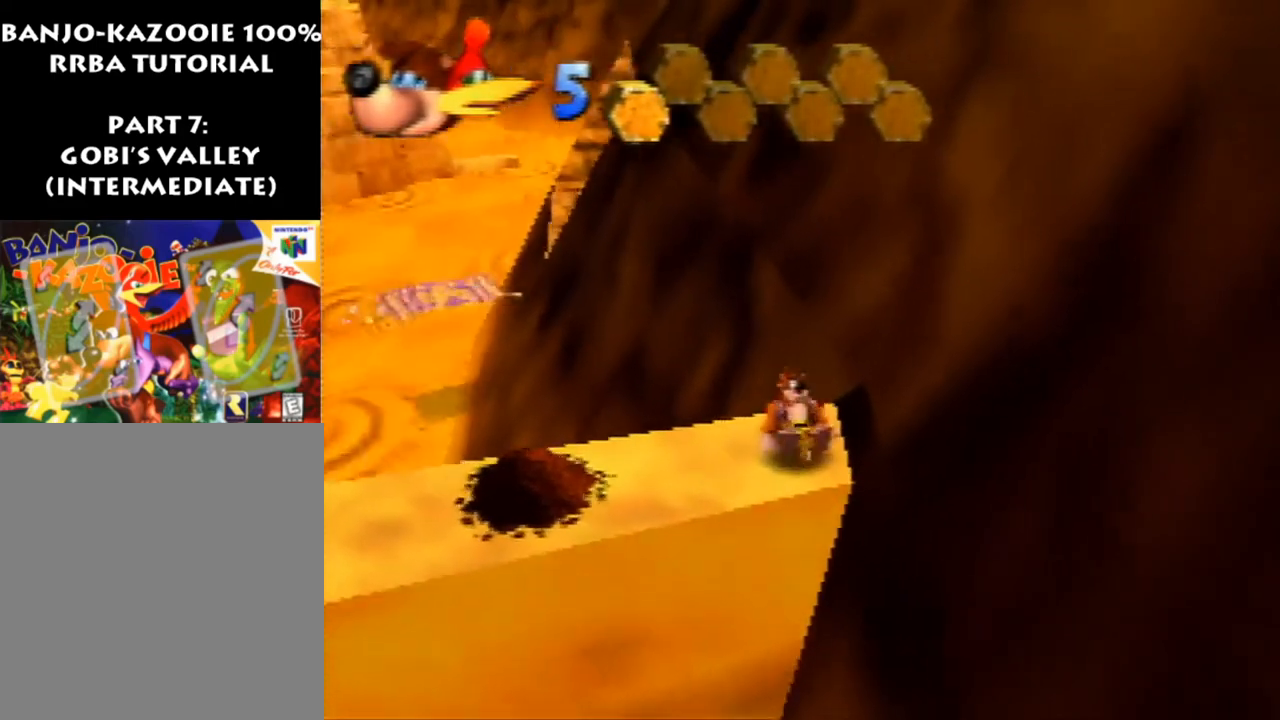
{"buttons": ["Z"], "left_stick": "up-left", "events": [[100, "R1", "up"], [500, "left_stick", "up-left"]]}
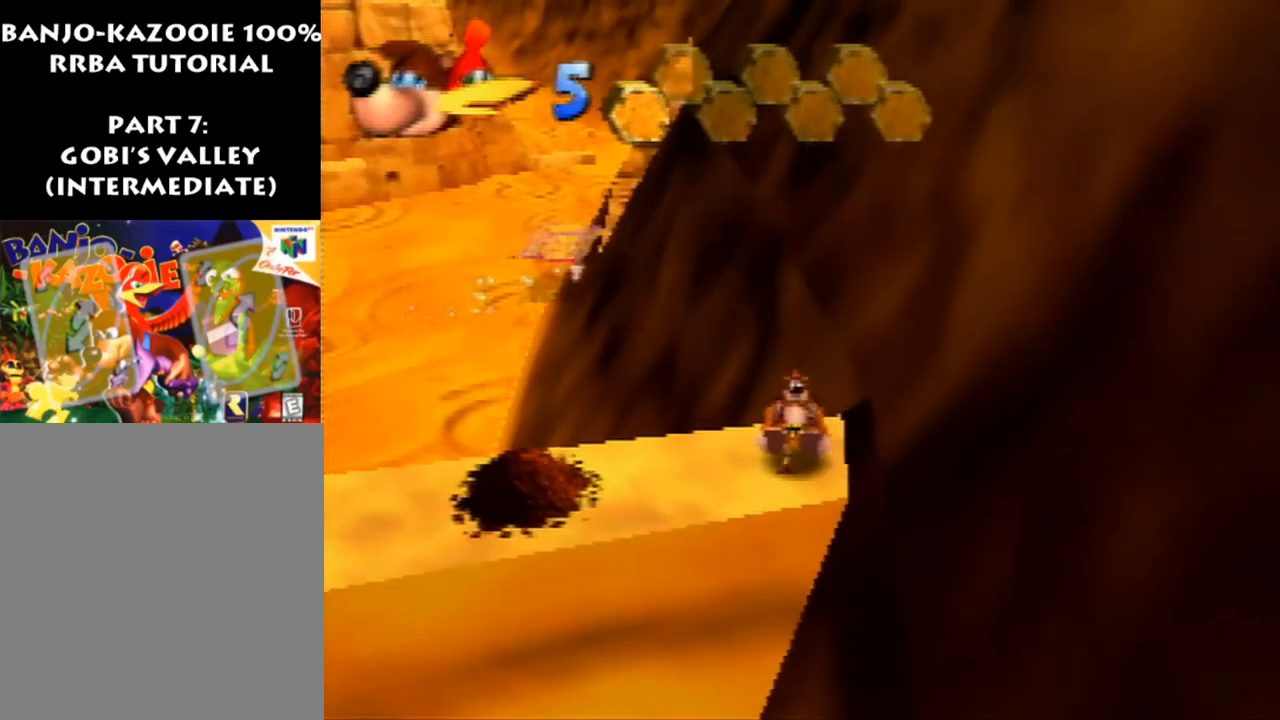
{"buttons": ["A", "Z"], "left_stick": "down", "events": [[67, "A", "down"], [400, "left_stick", "down"]]}
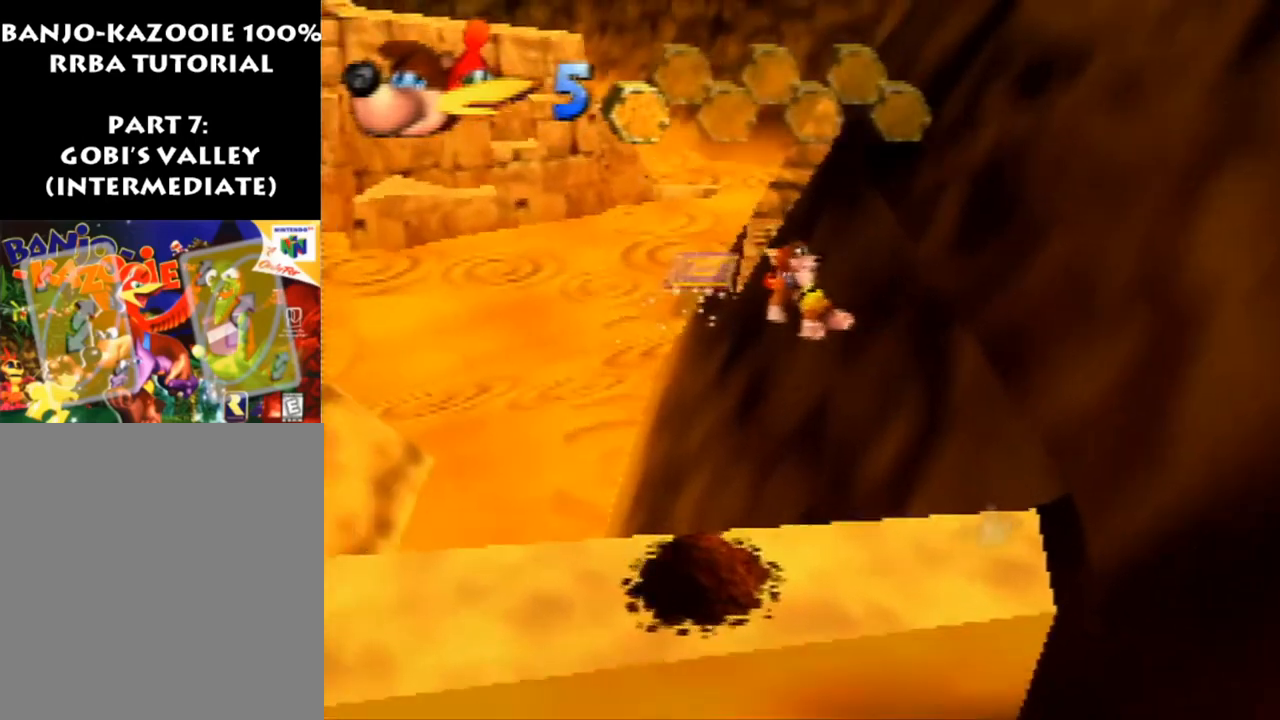
{"buttons": ["A", "Z"], "left_stick": "down-right", "events": [[33, "left_stick", "down-right"]]}
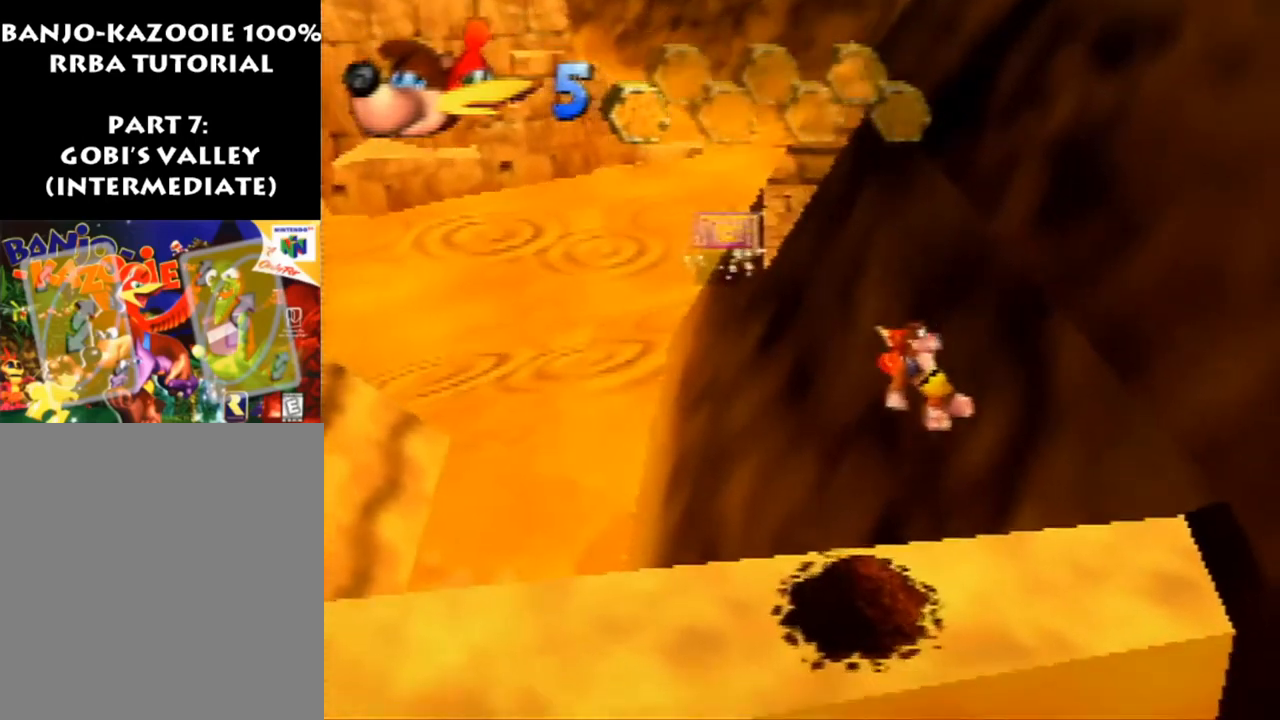
{"buttons": ["Z"], "left_stick": "center", "events": [[133, "A", "up"], [200, "left_stick", "down-left"], [300, "left_stick", "up-left"], [500, "left_stick", "center"]]}
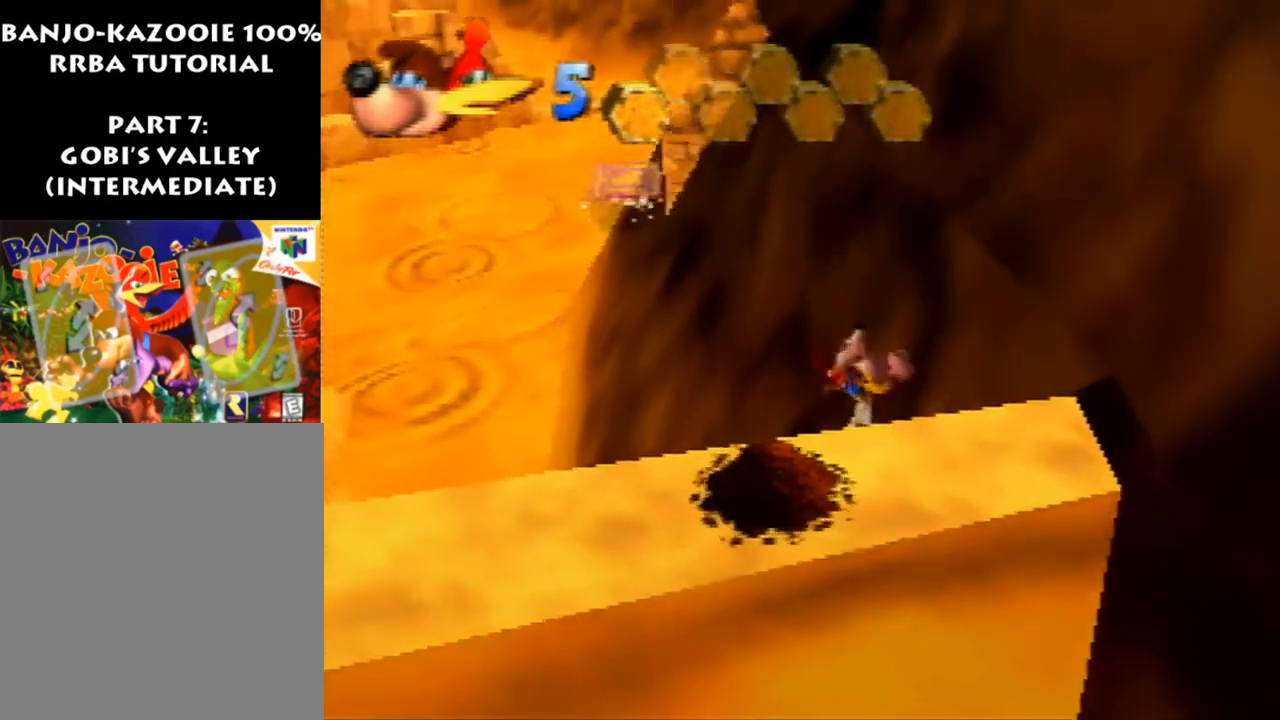
{"buttons": ["A", "Z"], "left_stick": "down-left", "events": [[233, "A", "down"], [333, "left_stick", "down-left"]]}
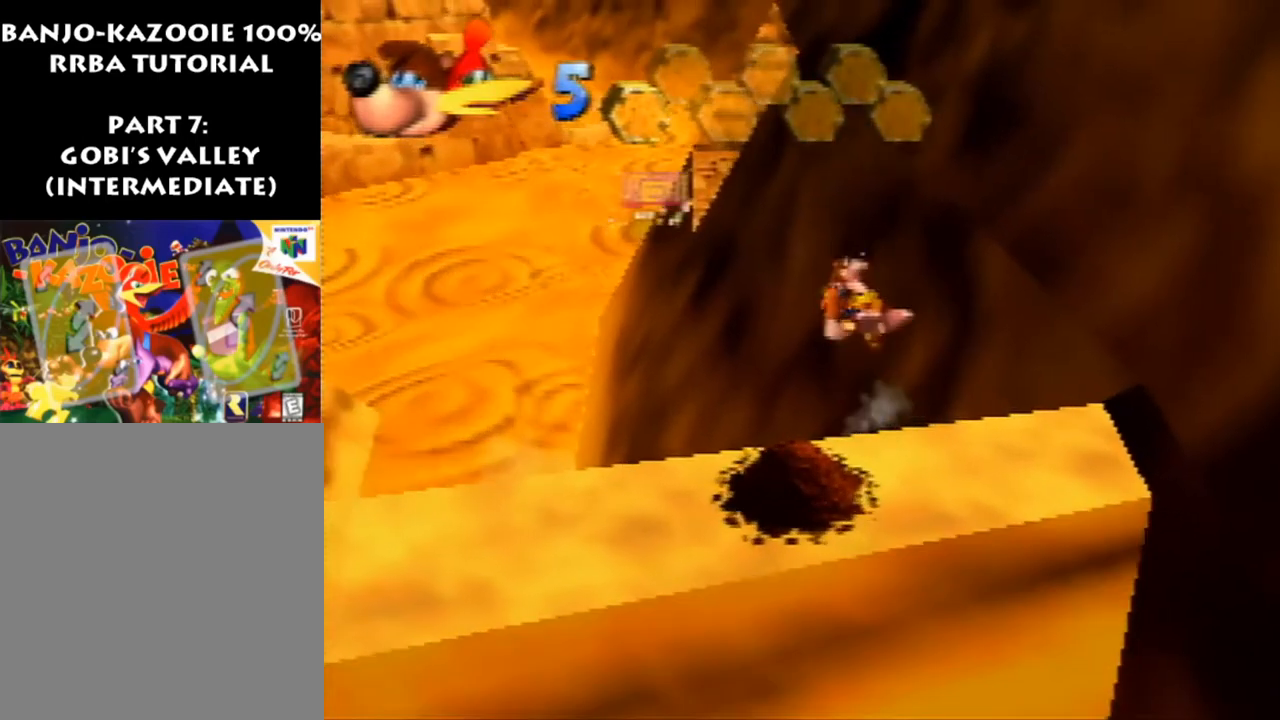
{"buttons": ["A", "Z"], "left_stick": "down-right", "events": [[100, "left_stick", "up-left"], [233, "left_stick", "up"], [400, "left_stick", "down-right"]]}
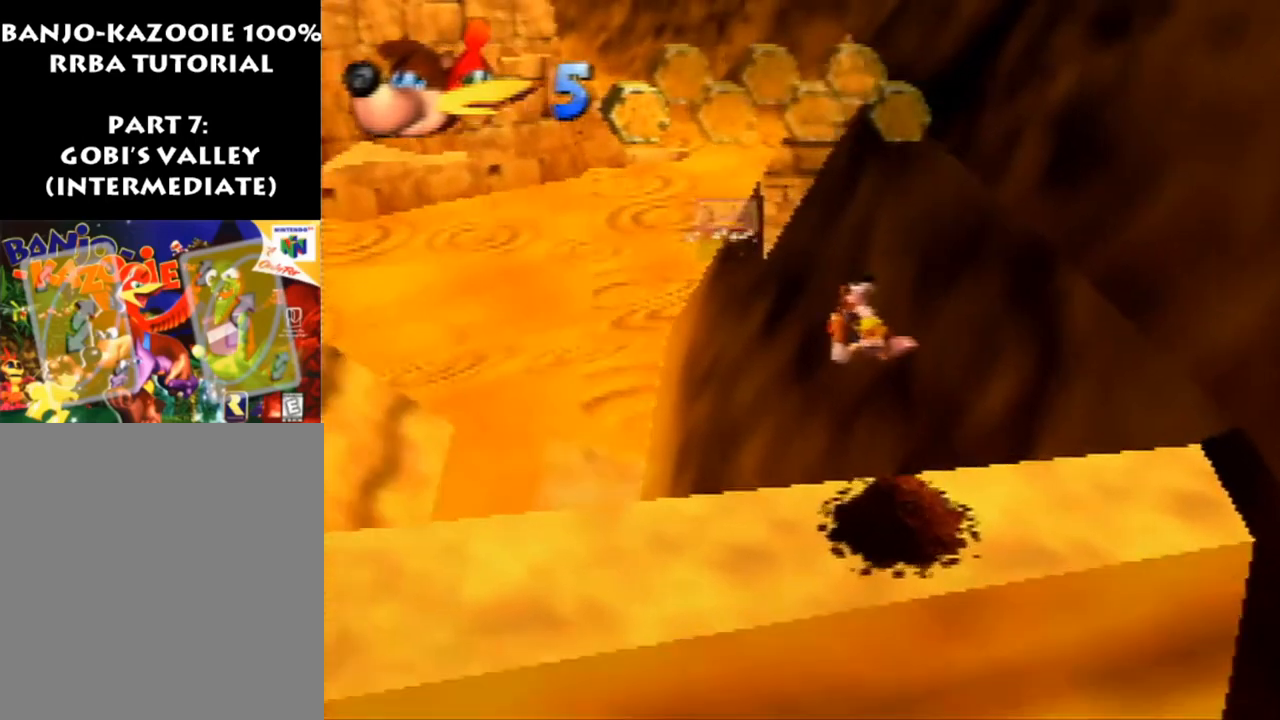
{"buttons": ["Z"], "left_stick": "down-right", "events": [[433, "A", "up"]]}
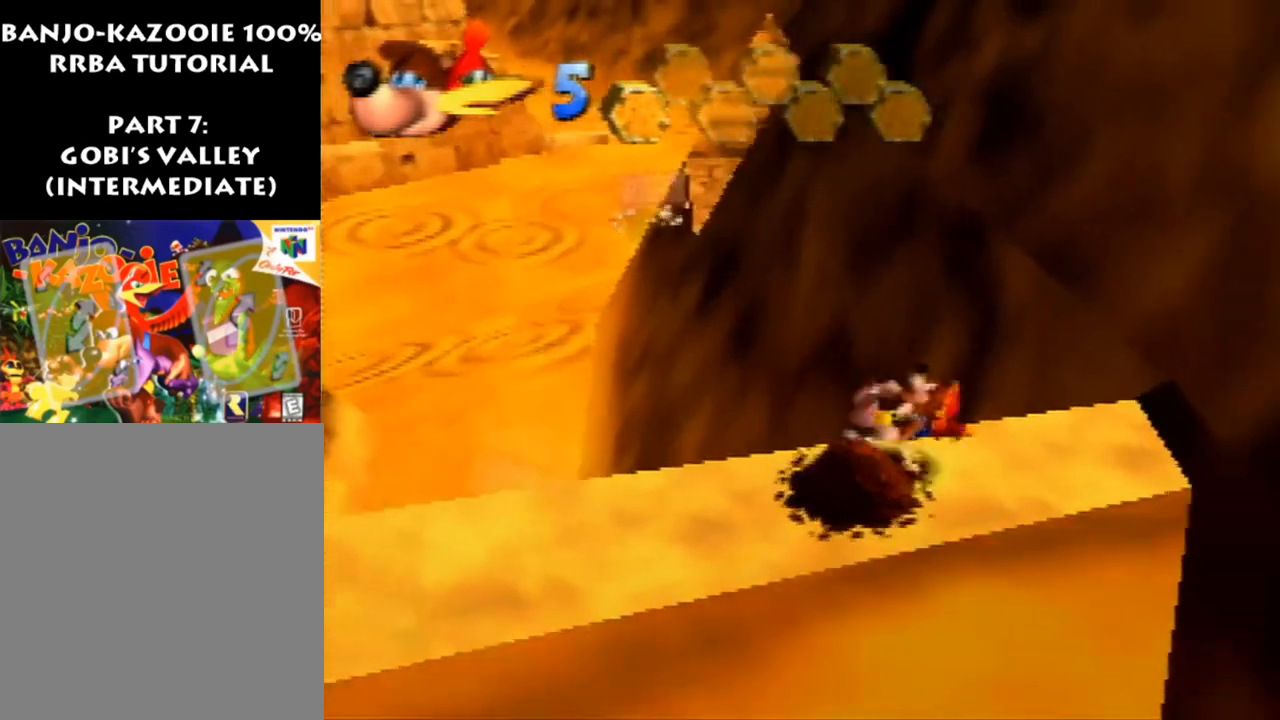
{"buttons": ["Z"], "left_stick": "center", "events": [[167, "left_stick", "up-right"], [433, "left_stick", "center"]]}
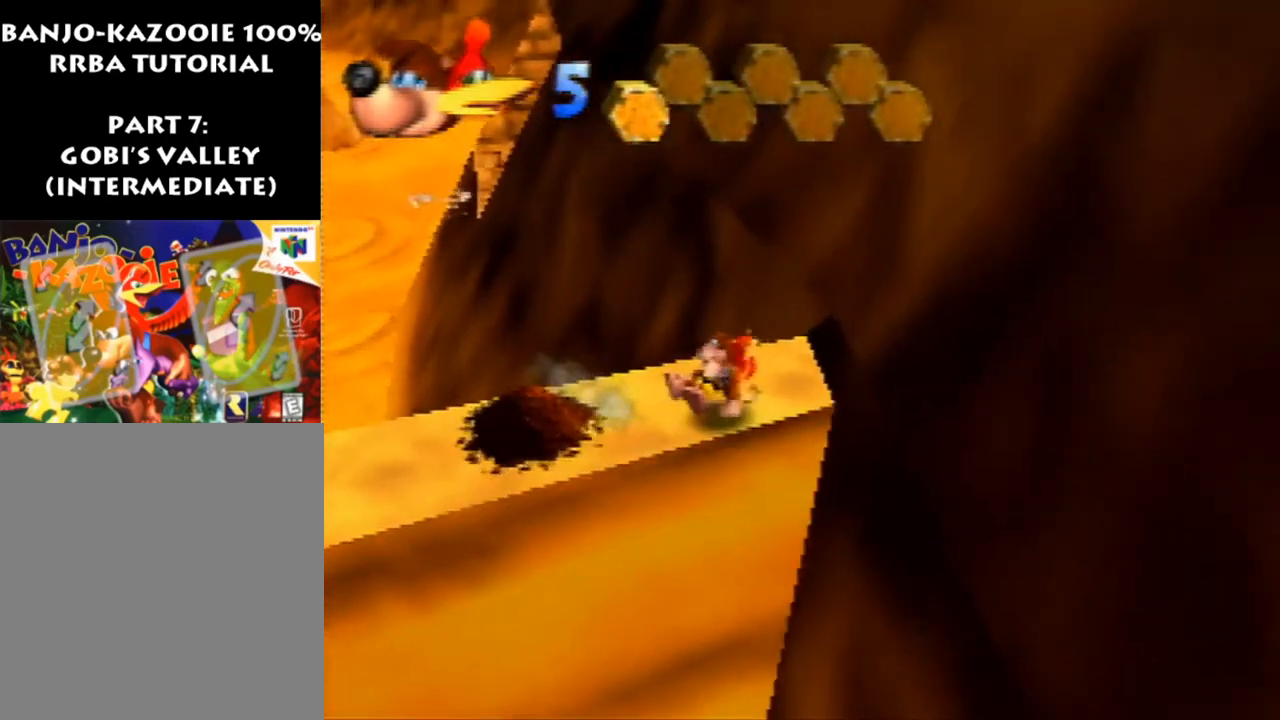
{"buttons": ["Z"], "left_stick": "center", "events": [[167, "left_stick", "up-right"], [333, "left_stick", "center"]]}
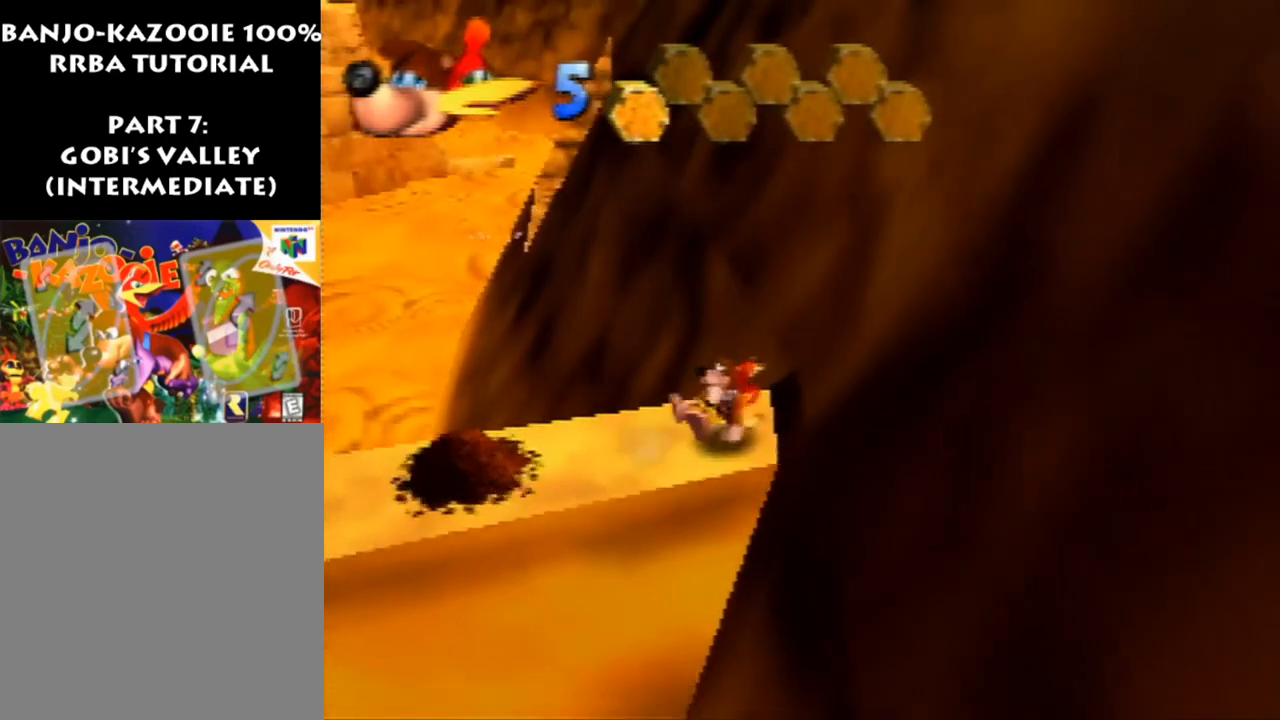
{"buttons": ["Z"], "left_stick": "center", "events": [[400, "C_LEFT", "down"], [467, "C_LEFT", "up"]]}
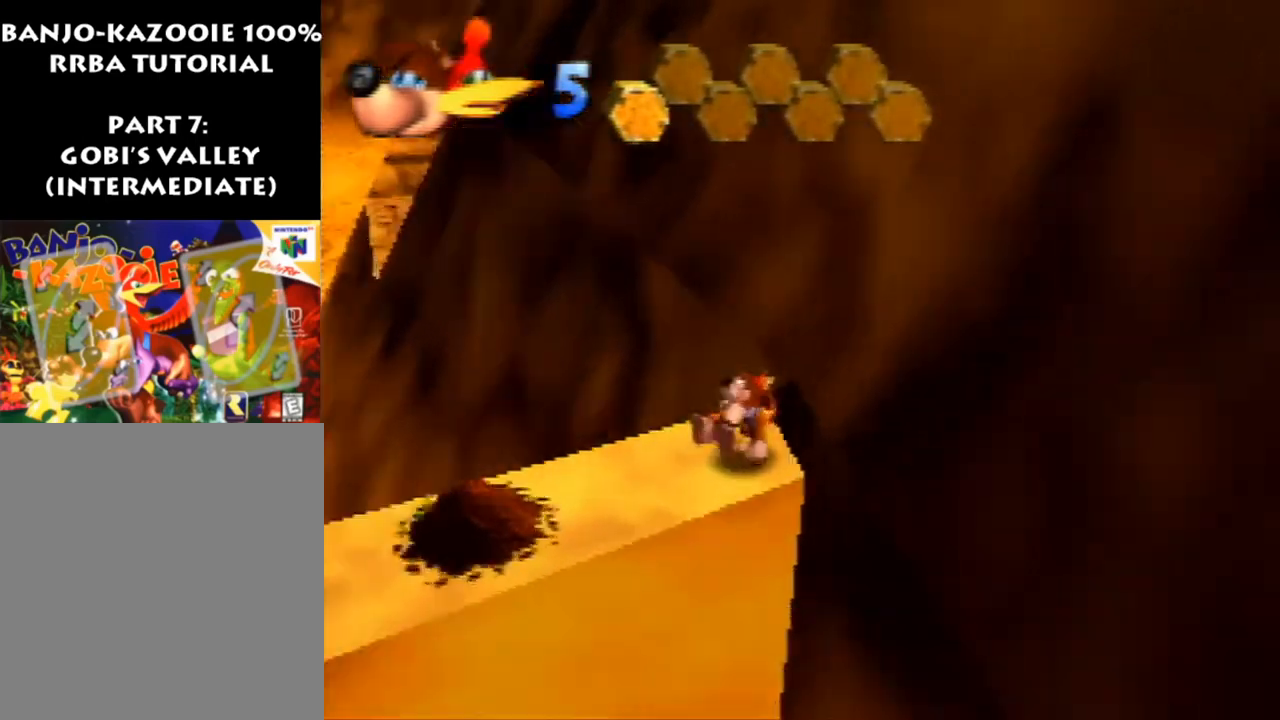
{"buttons": ["Z", "C_LEFT"], "left_stick": "center", "events": [[67, "C_LEFT", "down"], [200, "C_LEFT", "up"], [267, "C_LEFT", "down"], [400, "C_LEFT", "up"], [467, "C_LEFT", "down"]]}
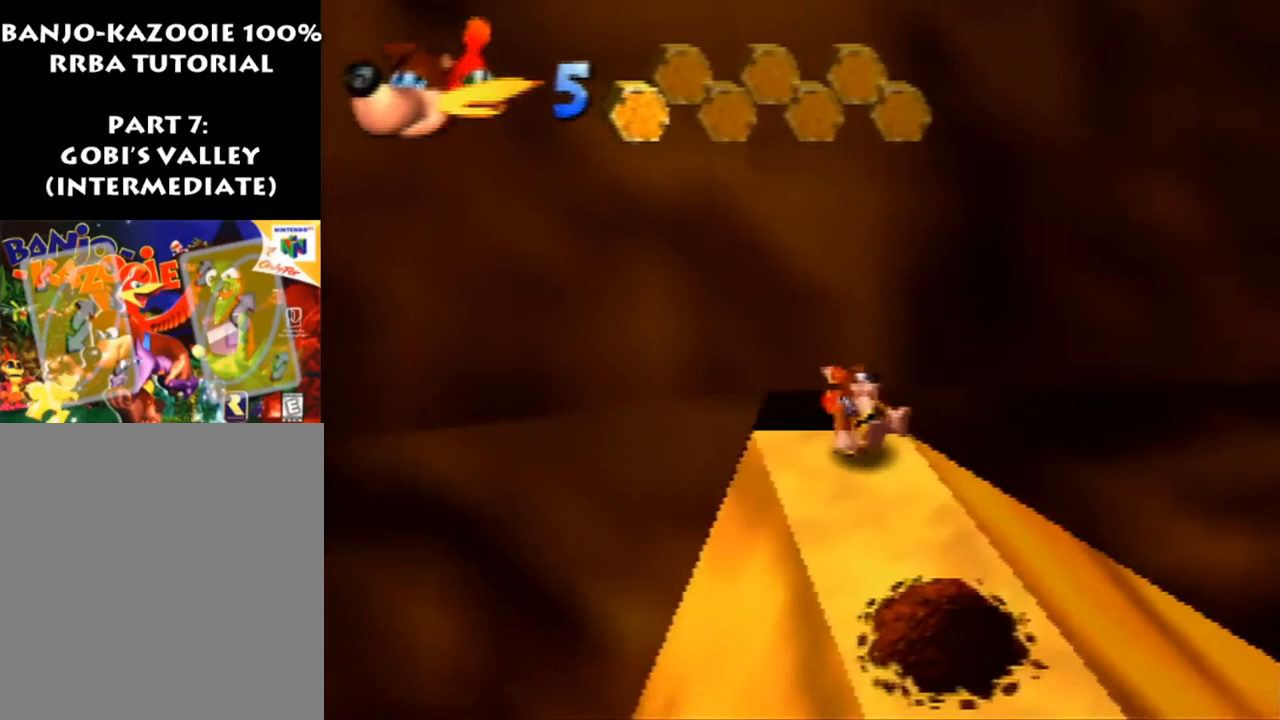
{"buttons": ["Z"], "left_stick": "center", "events": [[100, "C_LEFT", "up"]]}
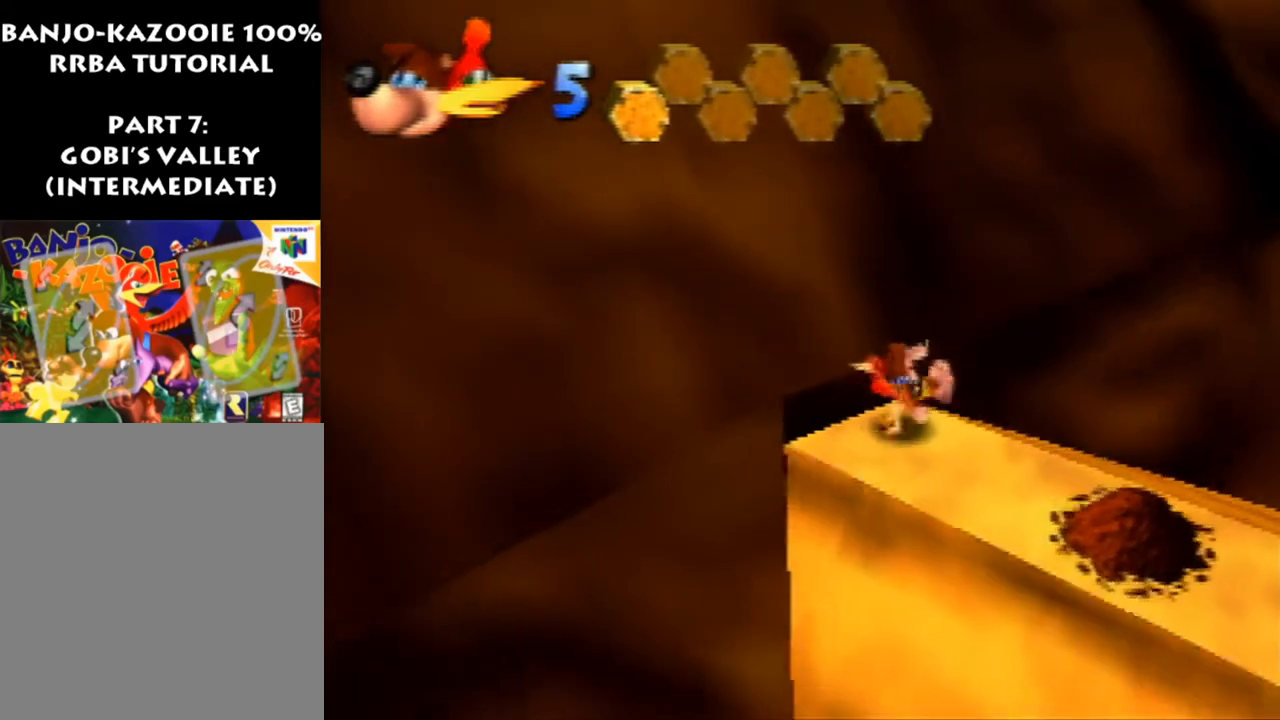
{"buttons": ["Z"], "left_stick": "down", "events": [[67, "left_stick", "down"]]}
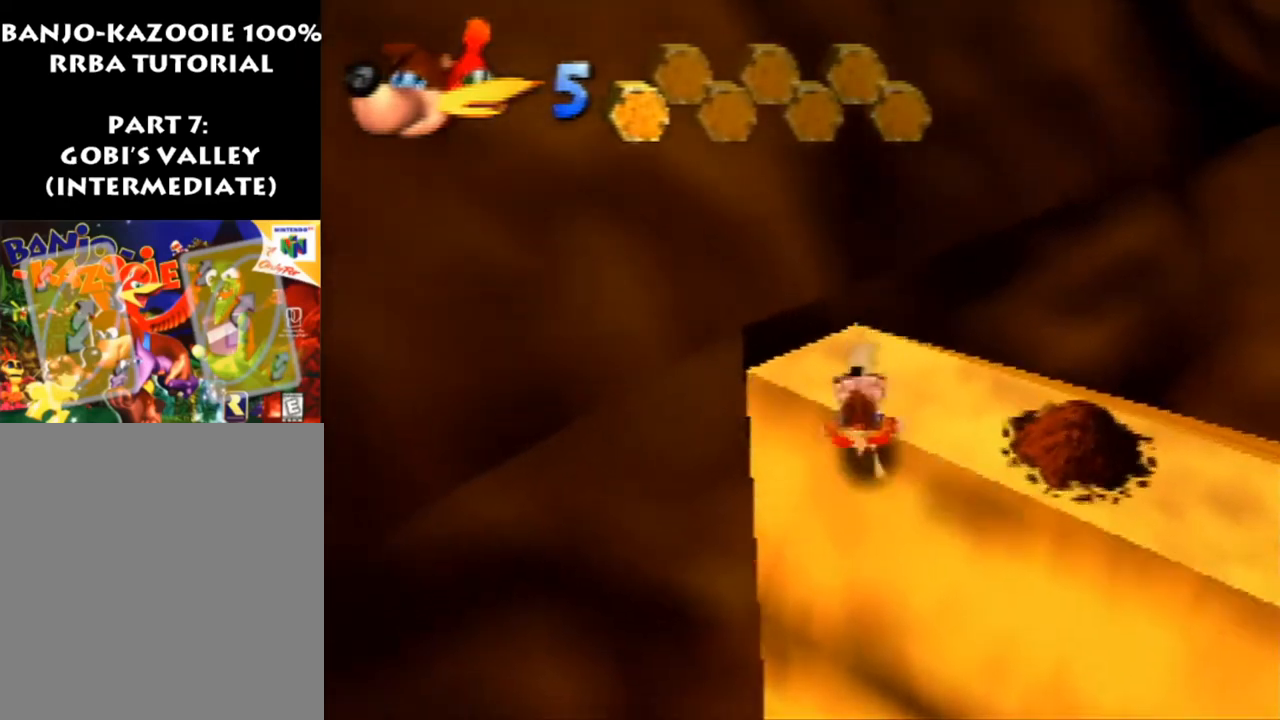
{"buttons": ["Z"], "left_stick": "up", "events": [[267, "left_stick", "down-right"], [367, "left_stick", "up-right"], [467, "left_stick", "up"]]}
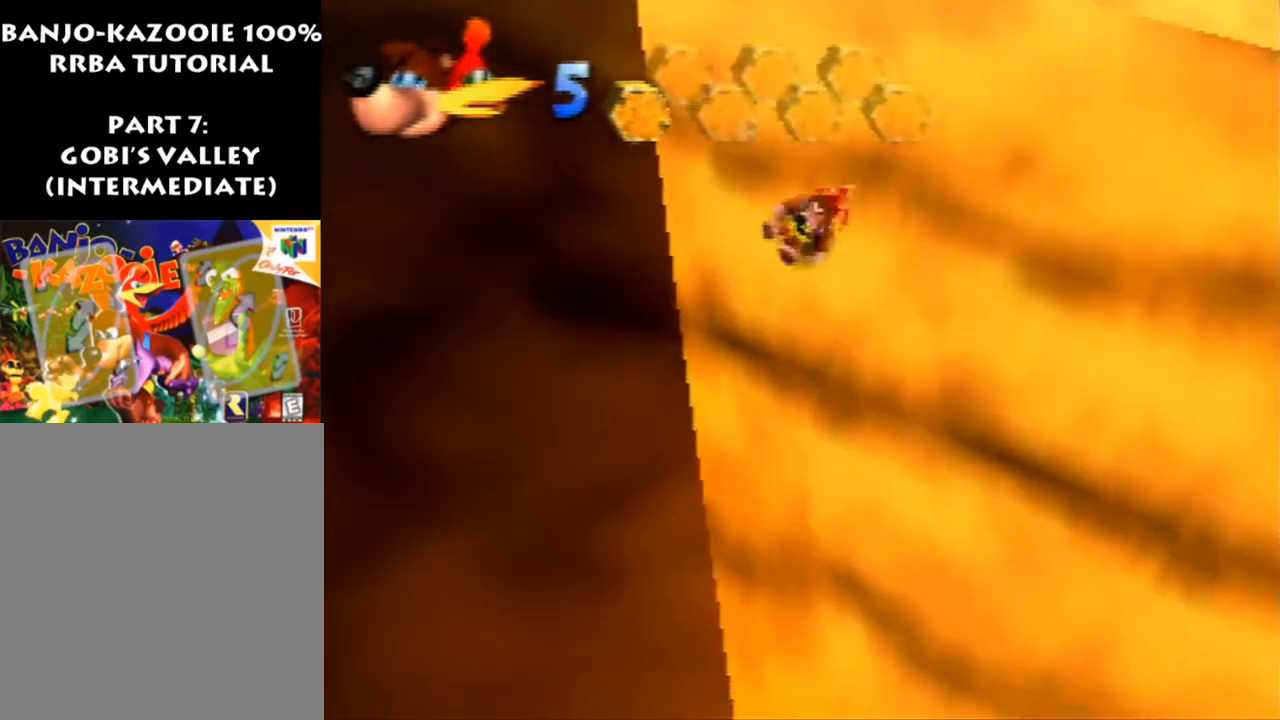
{"buttons": ["Z"], "left_stick": "right", "events": [[67, "left_stick", "up-left"], [267, "left_stick", "down-left"], [400, "left_stick", "down-right"], [500, "left_stick", "right"]]}
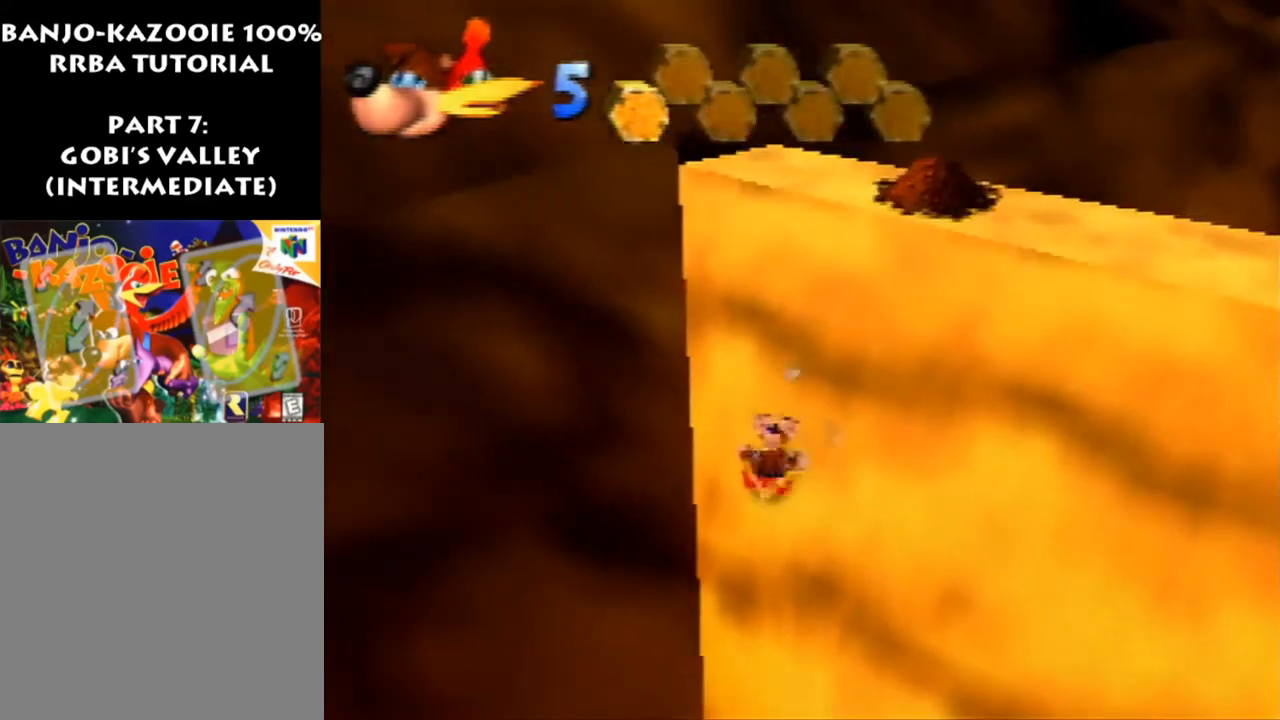
{"buttons": ["Z"], "left_stick": "center", "events": [[33, "left_stick", "up-right"], [133, "left_stick", "up"], [433, "left_stick", "center"]]}
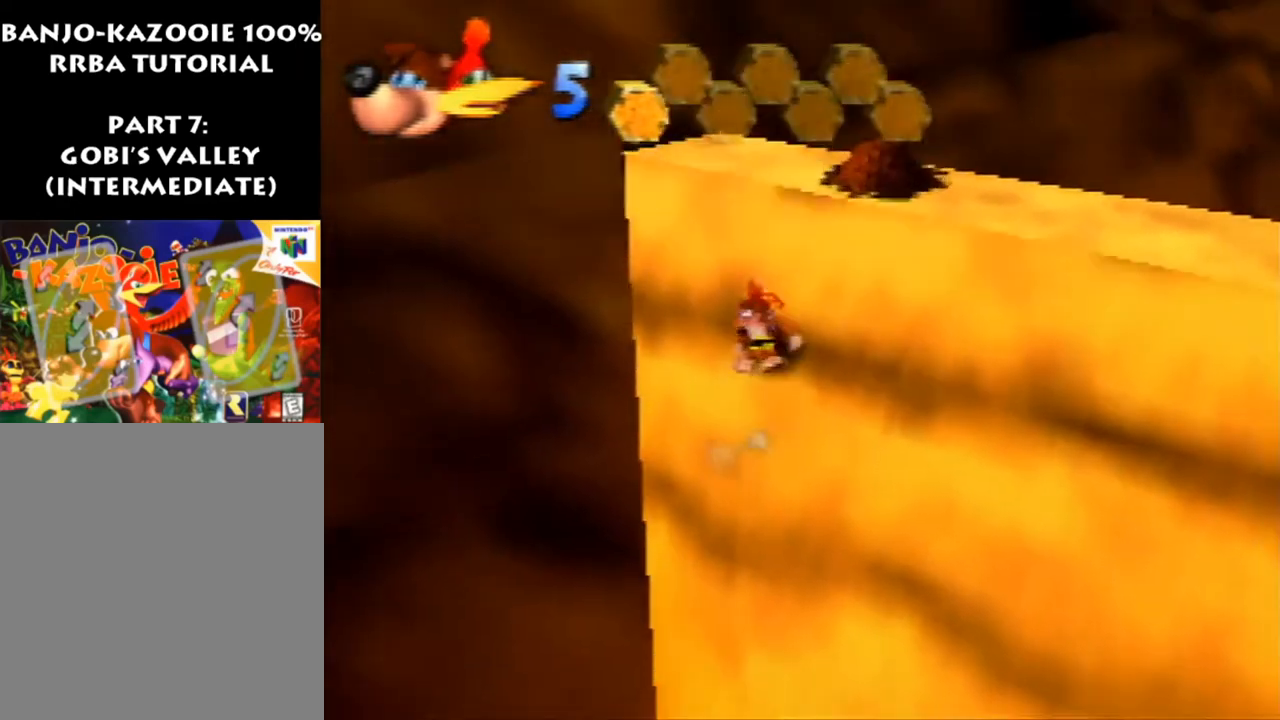
{"buttons": ["Z"], "left_stick": "center", "events": []}
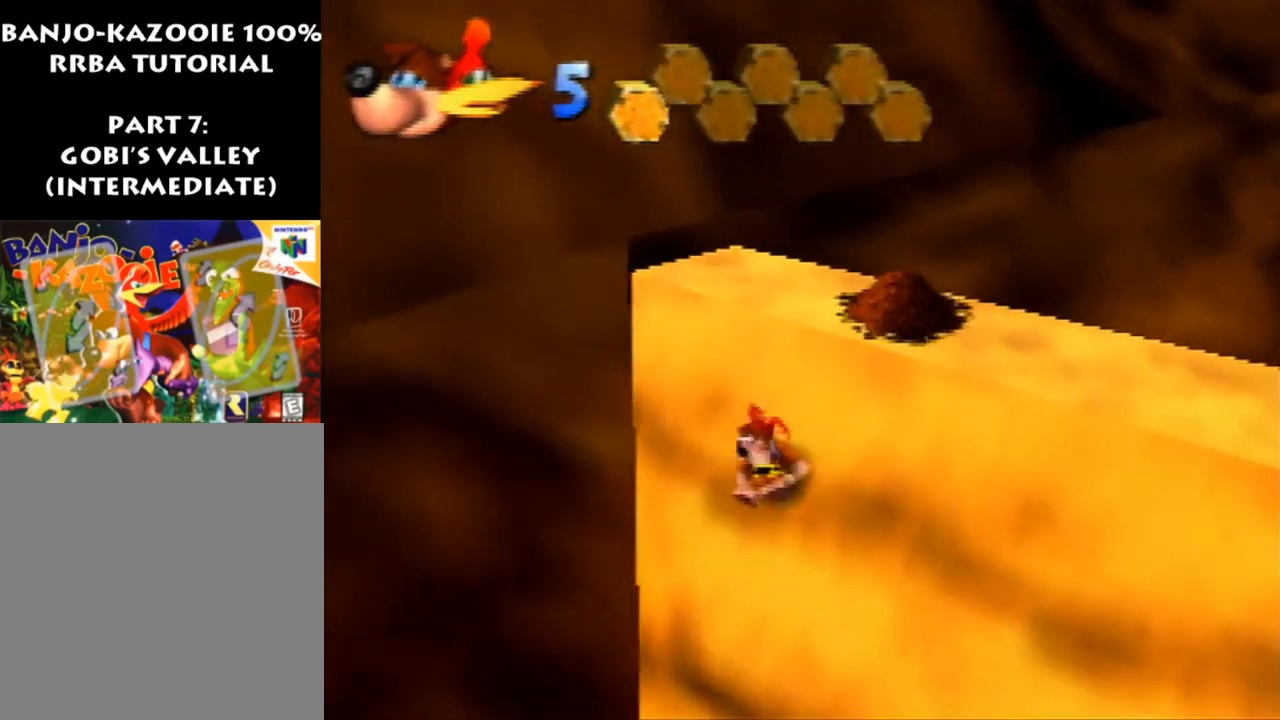
{"buttons": ["Z"], "left_stick": "center", "events": [[133, "left_stick", "up"], [300, "left_stick", "center"]]}
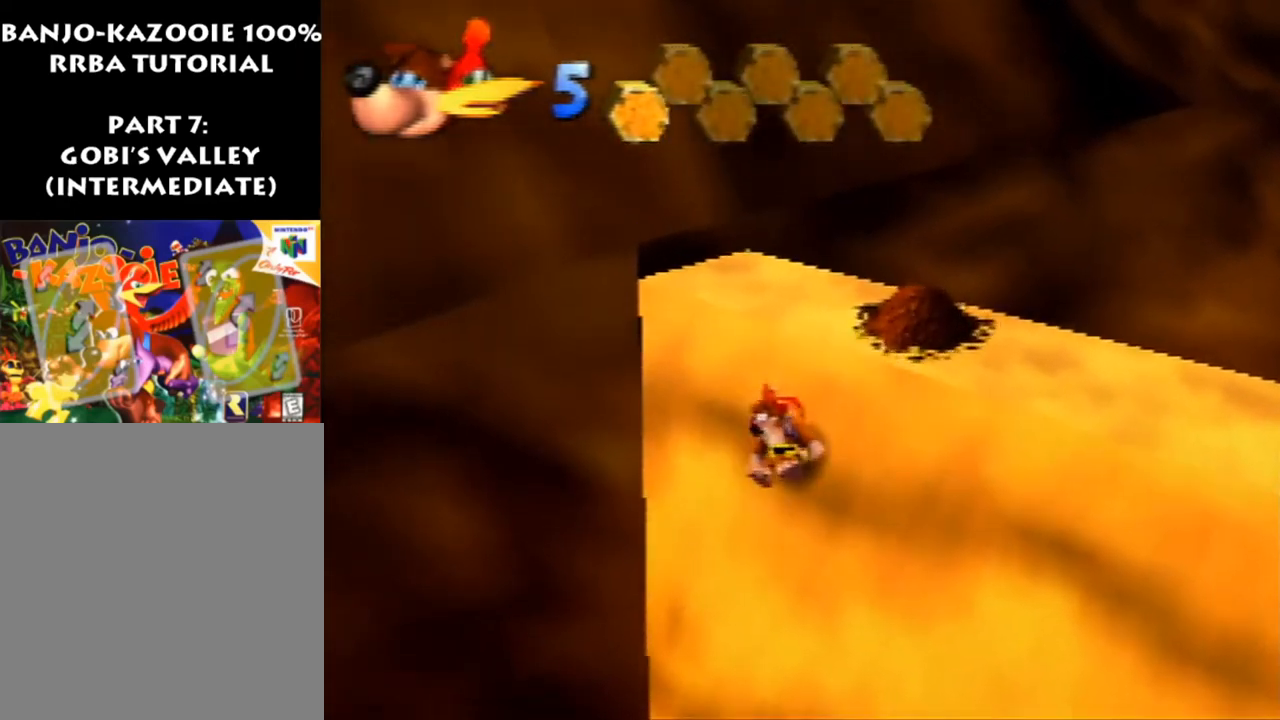
{"buttons": ["Z"], "left_stick": "center", "events": []}
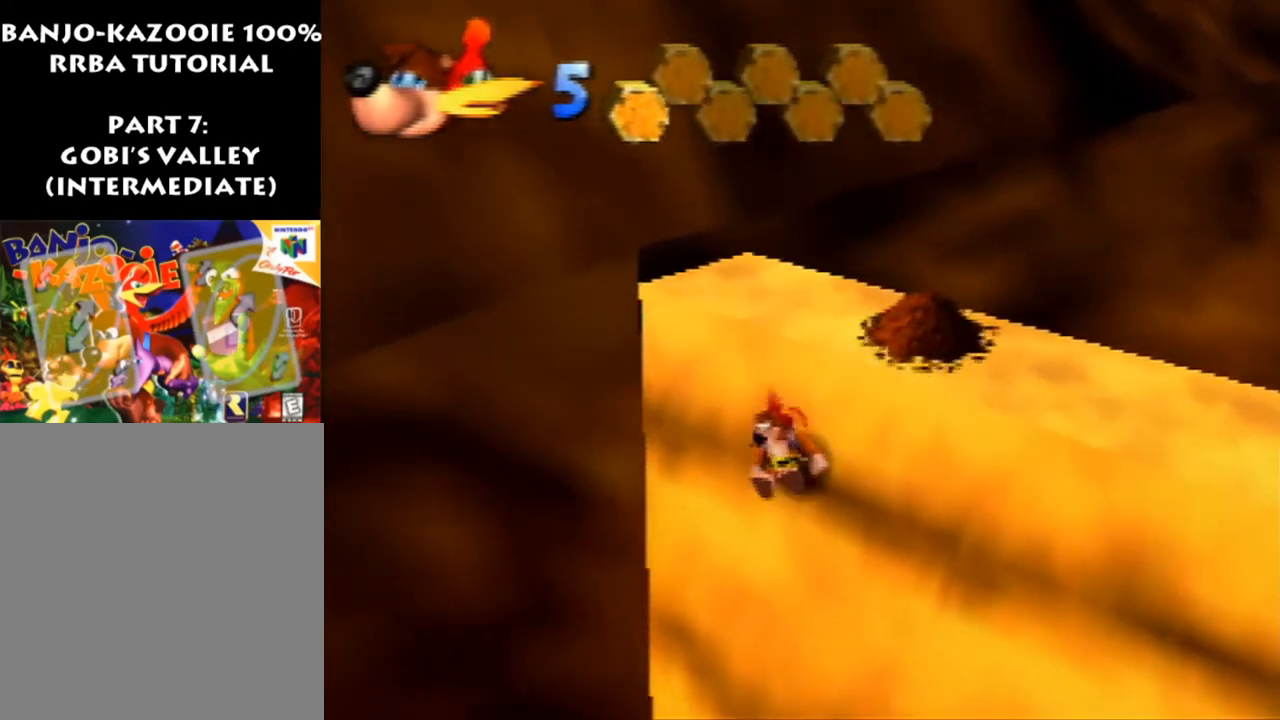
{"buttons": ["Z"], "left_stick": "down", "events": [[300, "left_stick", "up-left"], [433, "left_stick", "down-left"], [500, "left_stick", "down"]]}
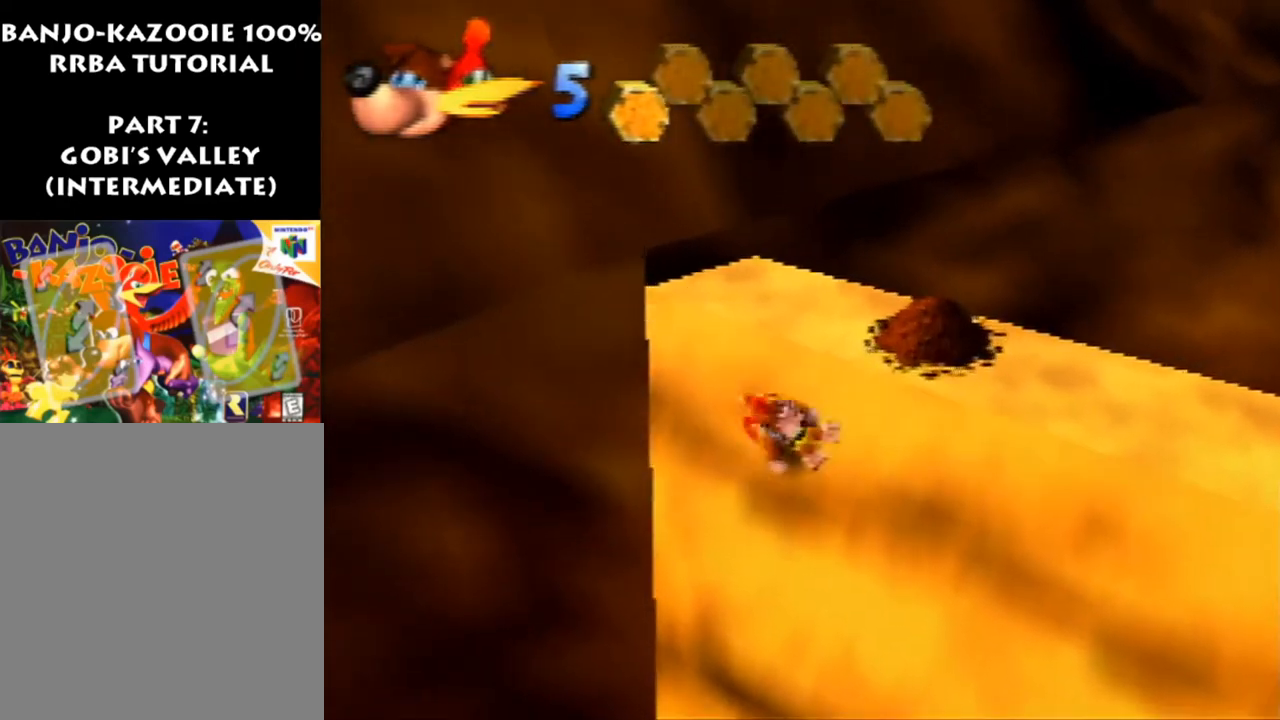
{"buttons": ["Z"], "left_stick": "up", "events": [[200, "left_stick", "up"]]}
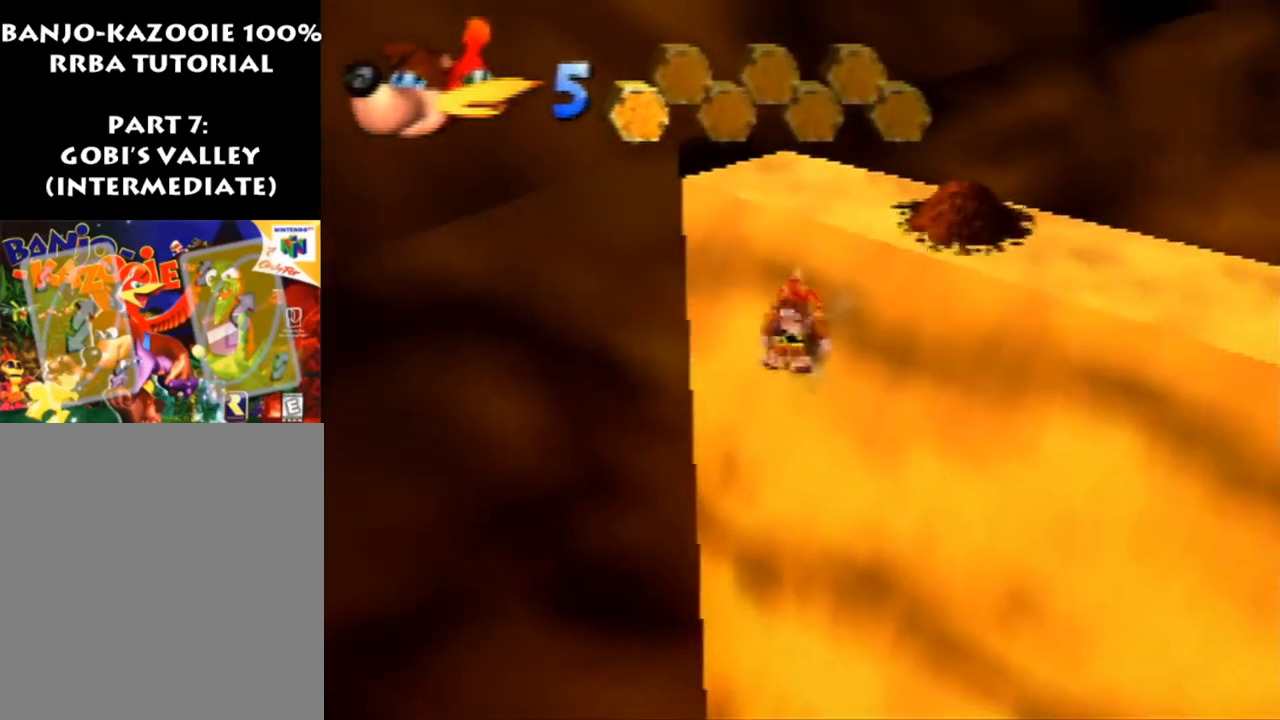
{"buttons": ["Z", "C_RIGHT"], "left_stick": "up-right", "events": [[133, "left_stick", "center"], [267, "left_stick", "down"], [467, "C_RIGHT", "down"], [467, "left_stick", "up-right"]]}
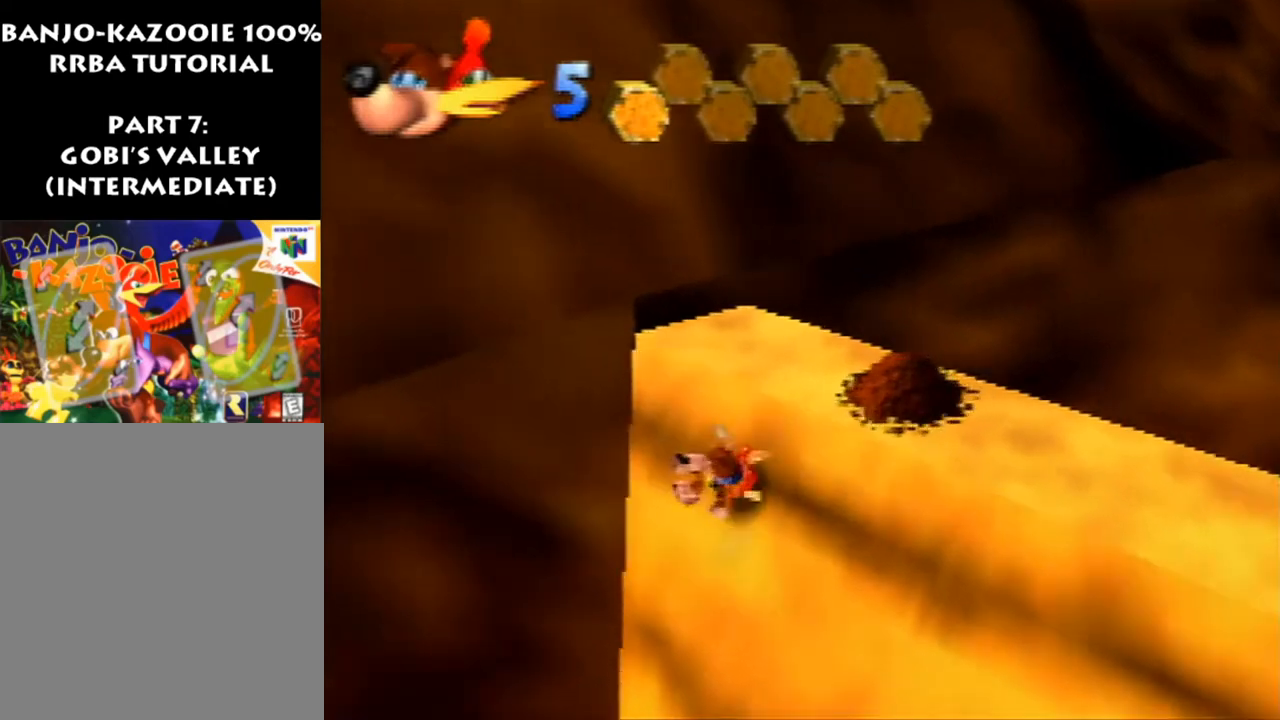
{"buttons": ["Z"], "left_stick": "down-right", "events": [[100, "C_RIGHT", "up"], [167, "C_RIGHT", "down"], [267, "C_RIGHT", "up"], [367, "C_RIGHT", "down"], [433, "left_stick", "down-right"], [467, "C_RIGHT", "up"]]}
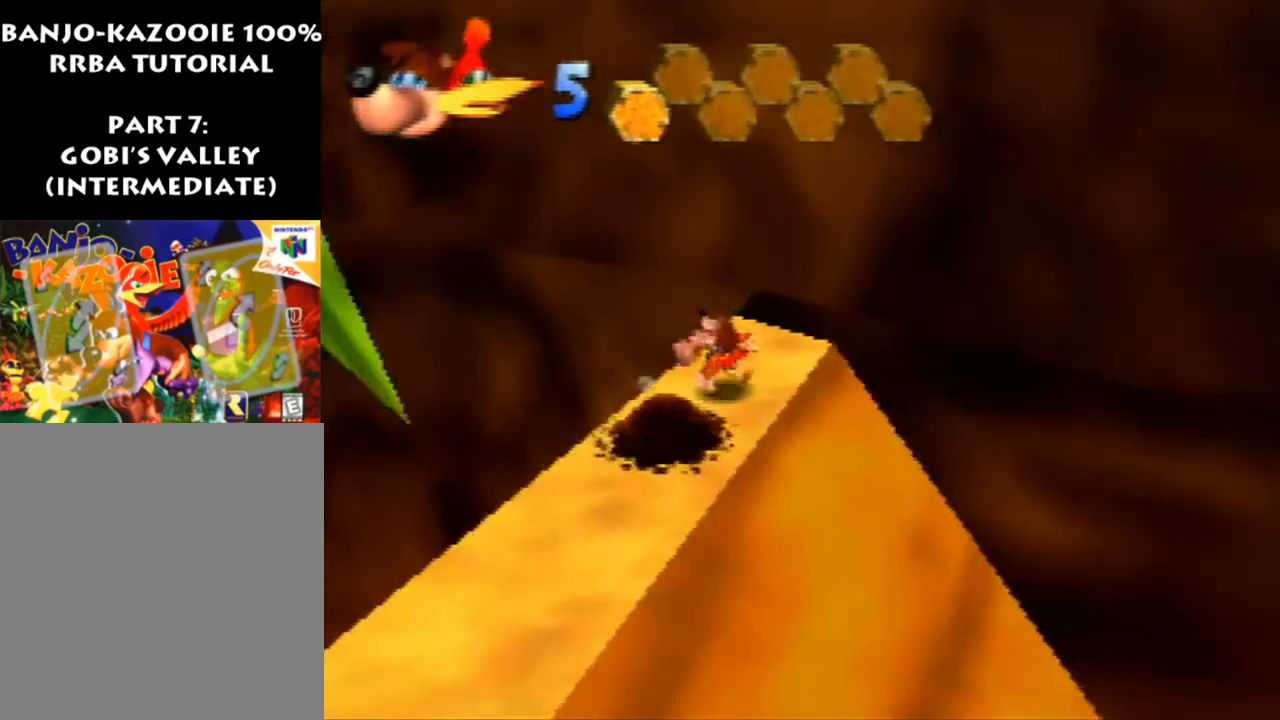
{"buttons": ["Z"], "left_stick": "up", "events": [[33, "left_stick", "center"], [100, "C_RIGHT", "down"], [167, "C_RIGHT", "up"], [367, "left_stick", "up"]]}
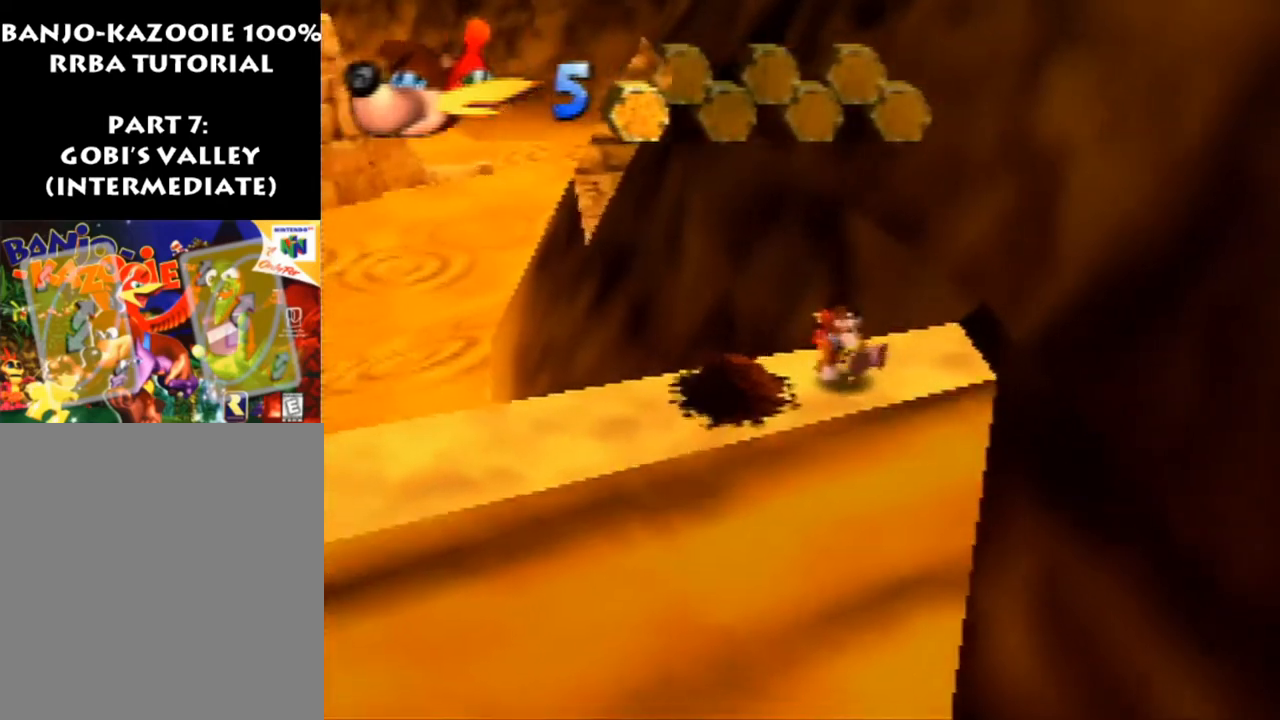
{"buttons": ["Z", "C_LEFT"], "left_stick": "center", "events": [[33, "left_stick", "center"], [233, "A", "down"], [233, "C_LEFT", "down"], [300, "A", "up"], [367, "C_LEFT", "up"], [433, "C_LEFT", "down"]]}
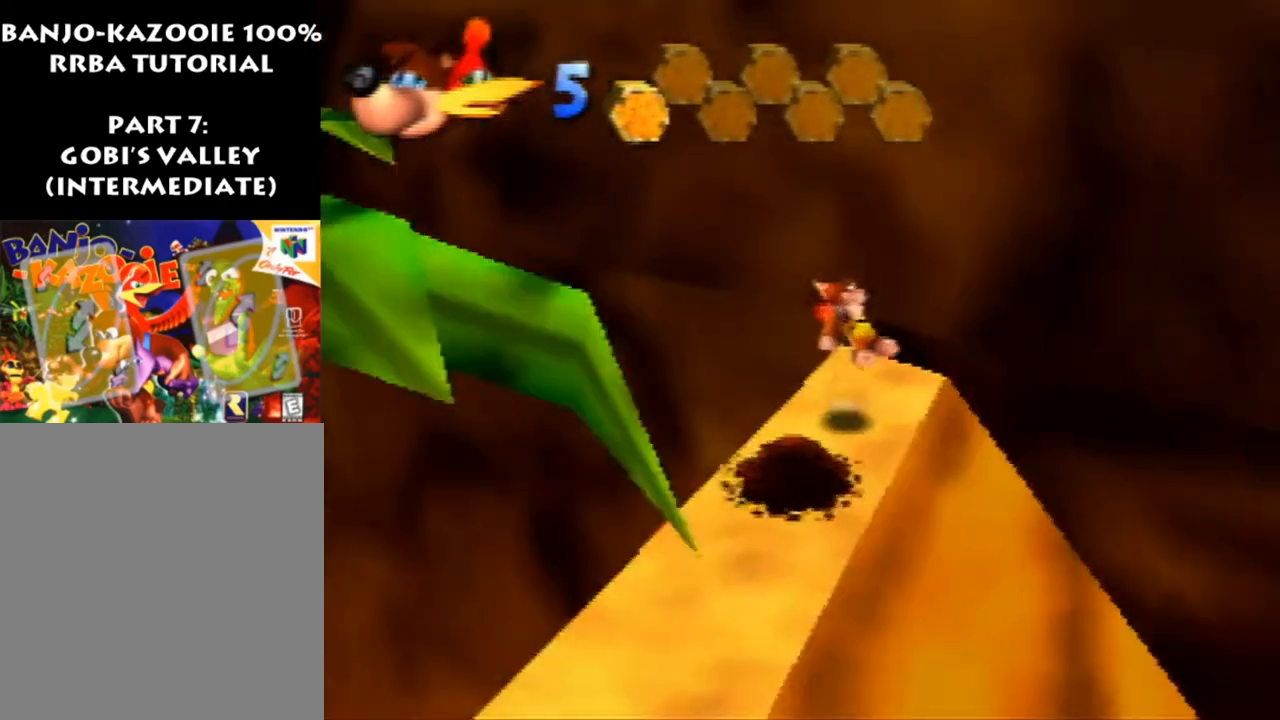
{"buttons": ["Z"], "left_stick": "center", "events": [[33, "C_LEFT", "up"], [133, "C_LEFT", "down"], [233, "C_LEFT", "up"], [300, "C_LEFT", "down"], [367, "C_LEFT", "up"]]}
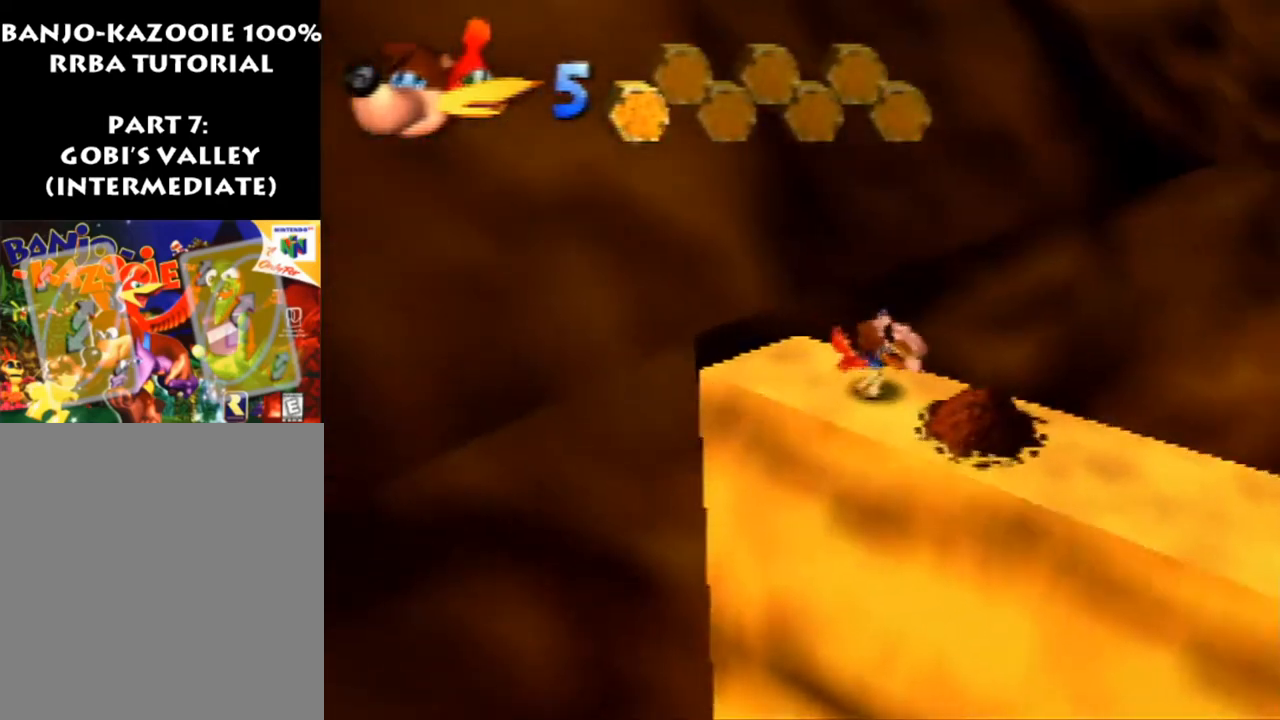
{"buttons": ["A", "Z"], "left_stick": "down", "events": [[233, "left_stick", "down-left"], [267, "A", "down"], [500, "left_stick", "down"]]}